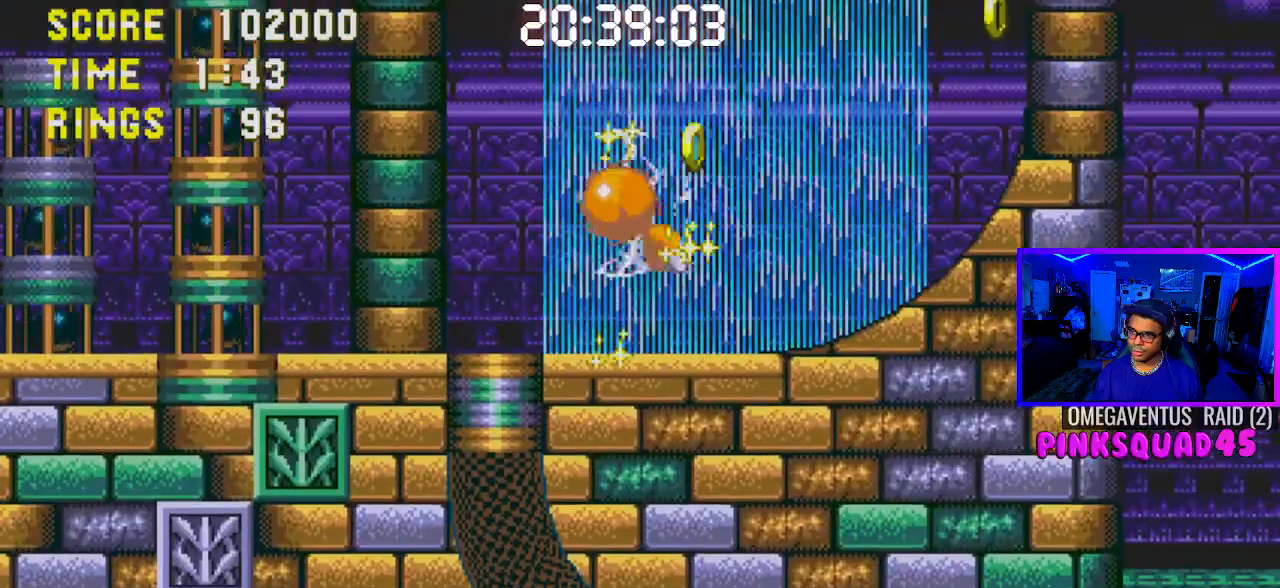
Gameplay with a controller (PlayStation layout); each line is a JSON object with the inputs held at the frame after it. "events" lists button and stick changes between this image and that frame as [ms after this image, input, new state], when the widget could be followed in between. Not read: L3.
{"buttons": ["DPAD_LEFT"], "left_stick": "center", "right_stick": "center", "events": []}
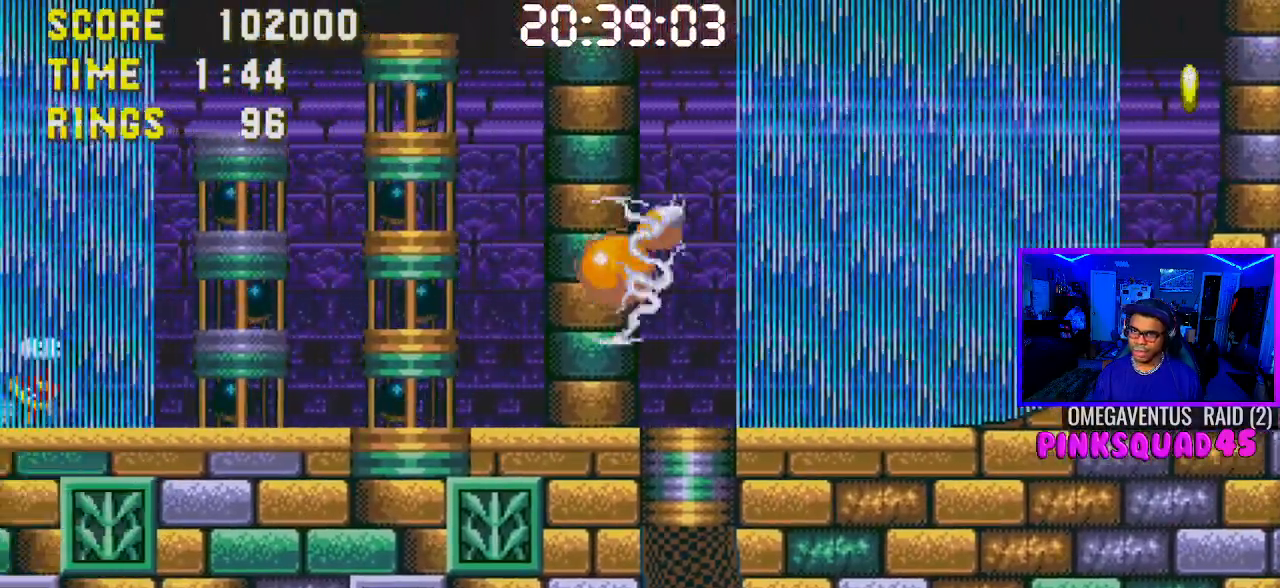
{"buttons": ["CROSS", "DPAD_RIGHT"], "left_stick": "center", "right_stick": "center", "events": [[167, "DPAD_LEFT", "up"], [217, "CROSS", "down"], [283, "DPAD_RIGHT", "down"], [400, "CROSS", "up"], [483, "CROSS", "down"]]}
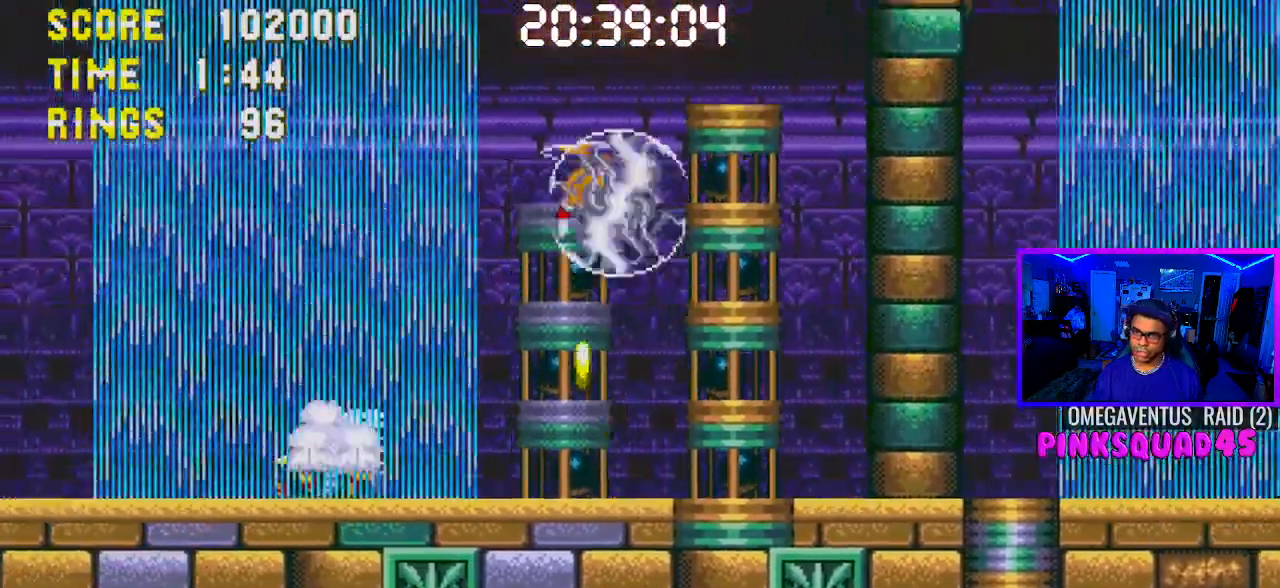
{"buttons": ["CROSS", "DPAD_RIGHT"], "left_stick": "center", "right_stick": "center", "events": [[117, "CROSS", "up"], [200, "CROSS", "down"], [317, "CROSS", "up"], [400, "CROSS", "down"]]}
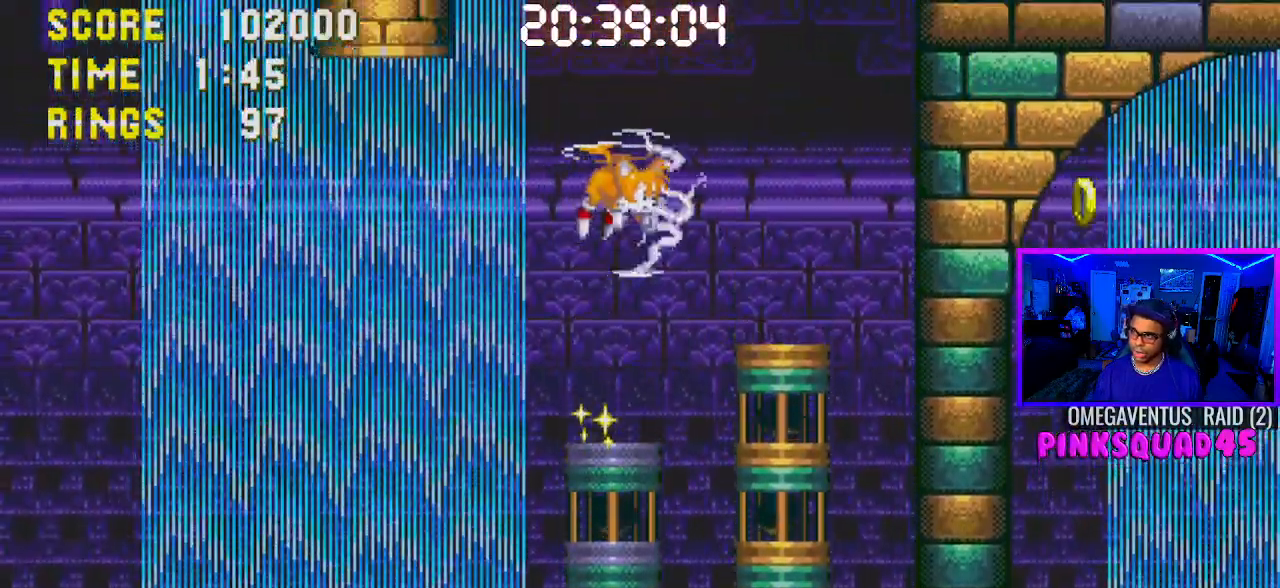
{"buttons": ["CROSS"], "left_stick": "center", "right_stick": "center", "events": [[17, "CROSS", "up"], [117, "CROSS", "down"], [133, "DPAD_RIGHT", "up"], [200, "CROSS", "up"], [300, "CROSS", "down"], [383, "CROSS", "up"], [483, "CROSS", "down"]]}
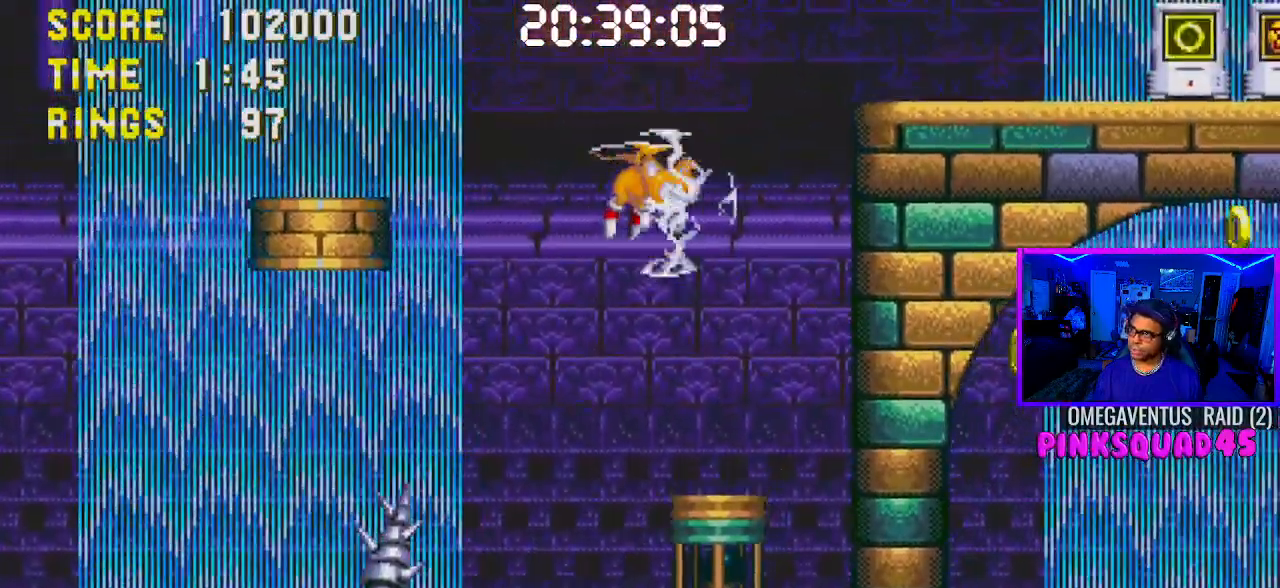
{"buttons": ["CROSS", "DPAD_RIGHT"], "left_stick": "center", "right_stick": "center", "events": [[17, "DPAD_RIGHT", "down"], [250, "CROSS", "up"], [333, "CROSS", "down"]]}
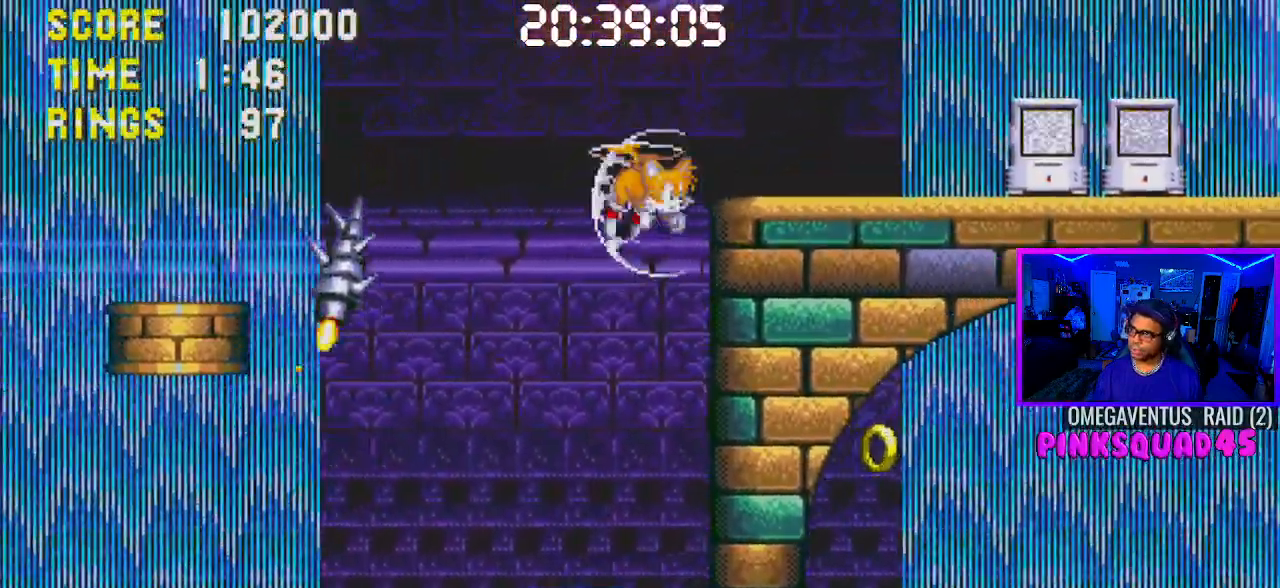
{"buttons": ["DPAD_RIGHT"], "left_stick": "center", "right_stick": "center", "events": [[117, "CROSS", "up"]]}
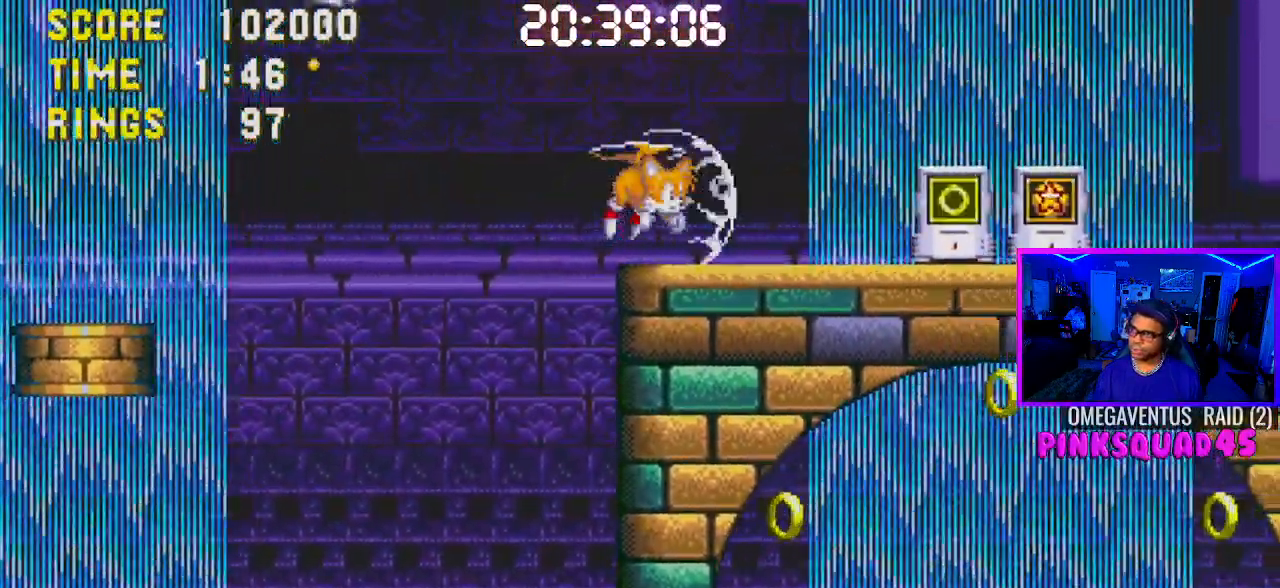
{"buttons": [], "left_stick": "center", "right_stick": "center", "events": [[467, "DPAD_RIGHT", "up"]]}
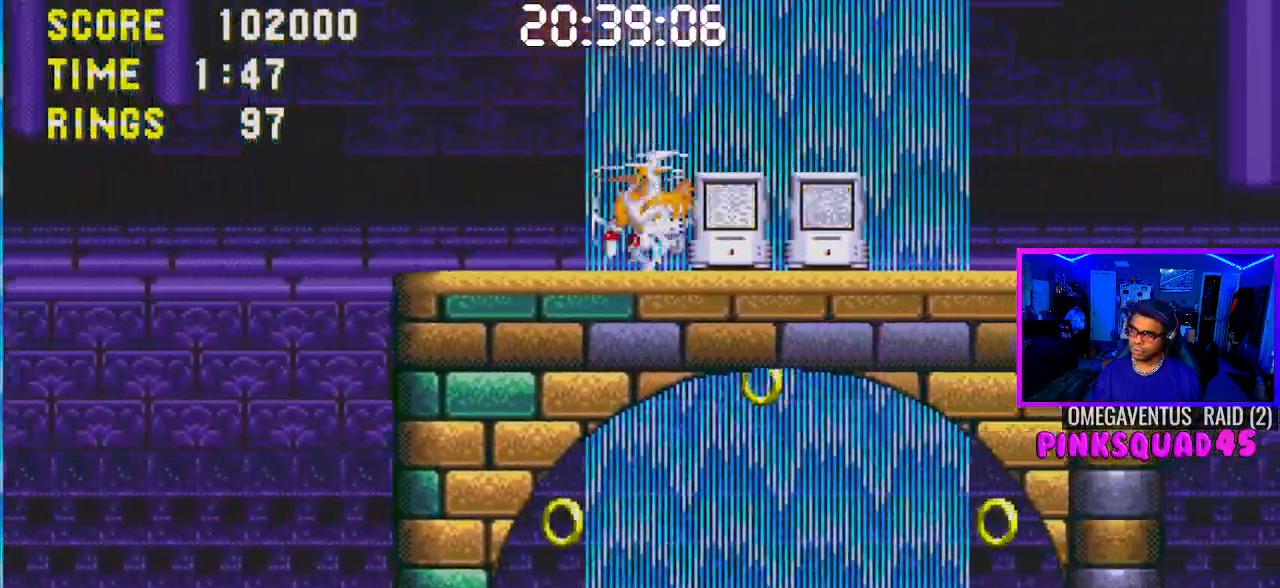
{"buttons": ["DPAD_DOWN"], "left_stick": "center", "right_stick": "center", "events": [[117, "DPAD_DOWN", "down"], [383, "CROSS", "down"], [417, "CROSS", "up"]]}
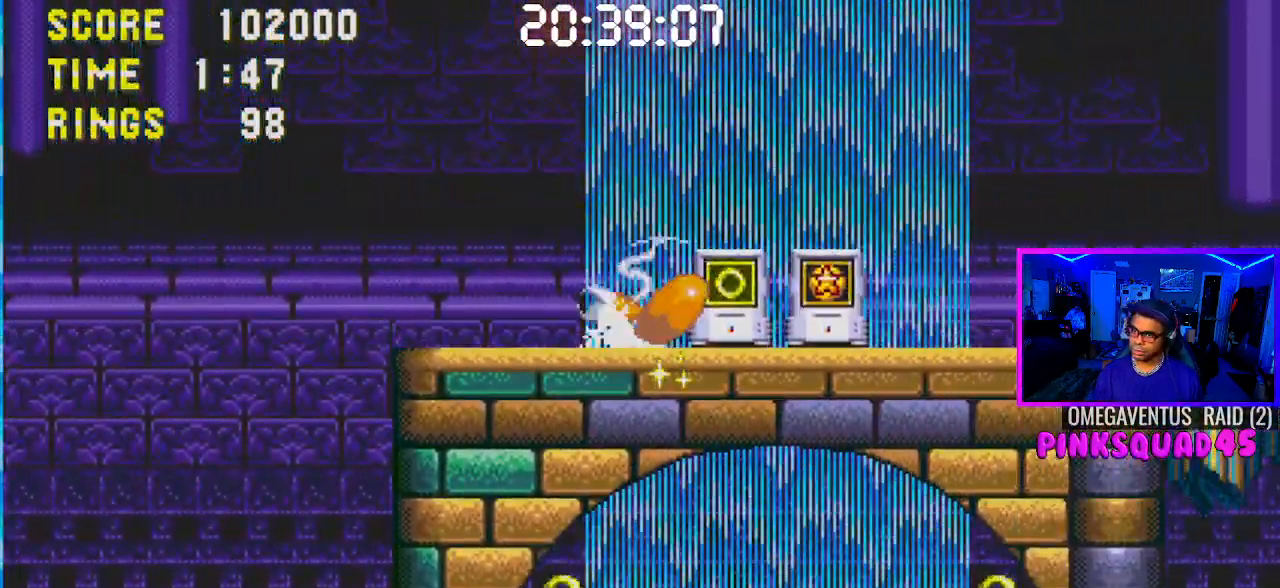
{"buttons": ["DPAD_RIGHT"], "left_stick": "center", "right_stick": "center", "events": [[50, "CROSS", "down"], [67, "CROSS", "up"], [133, "CROSS", "down"], [150, "CROSS", "up"], [283, "DPAD_RIGHT", "down"], [333, "DPAD_DOWN", "up"]]}
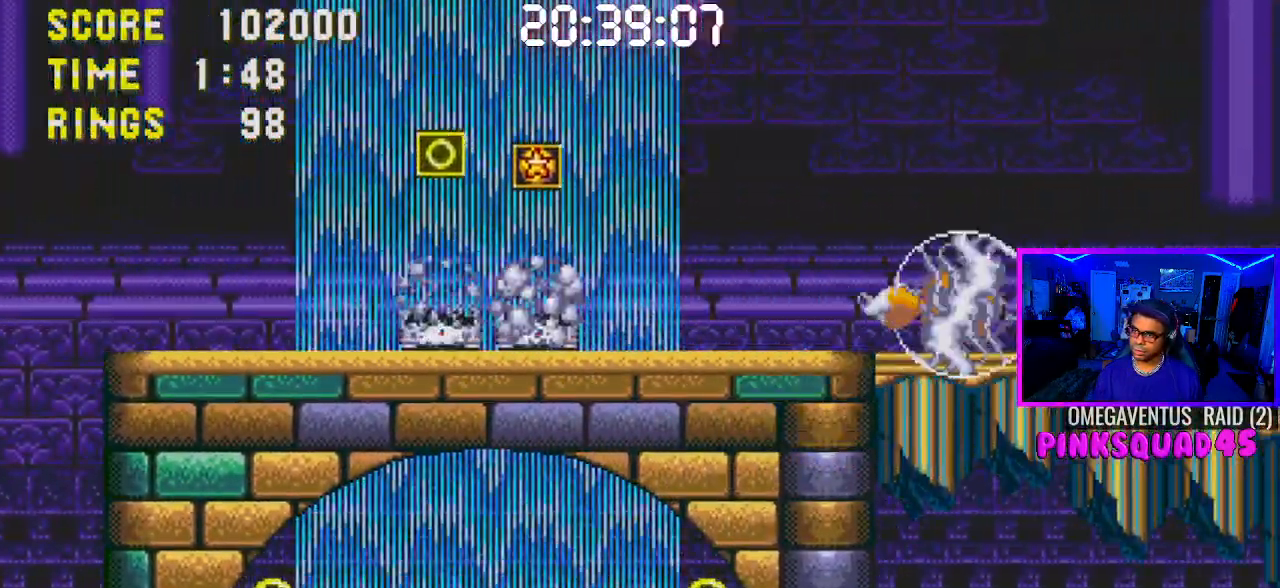
{"buttons": ["DPAD_RIGHT"], "left_stick": "center", "right_stick": "center", "events": []}
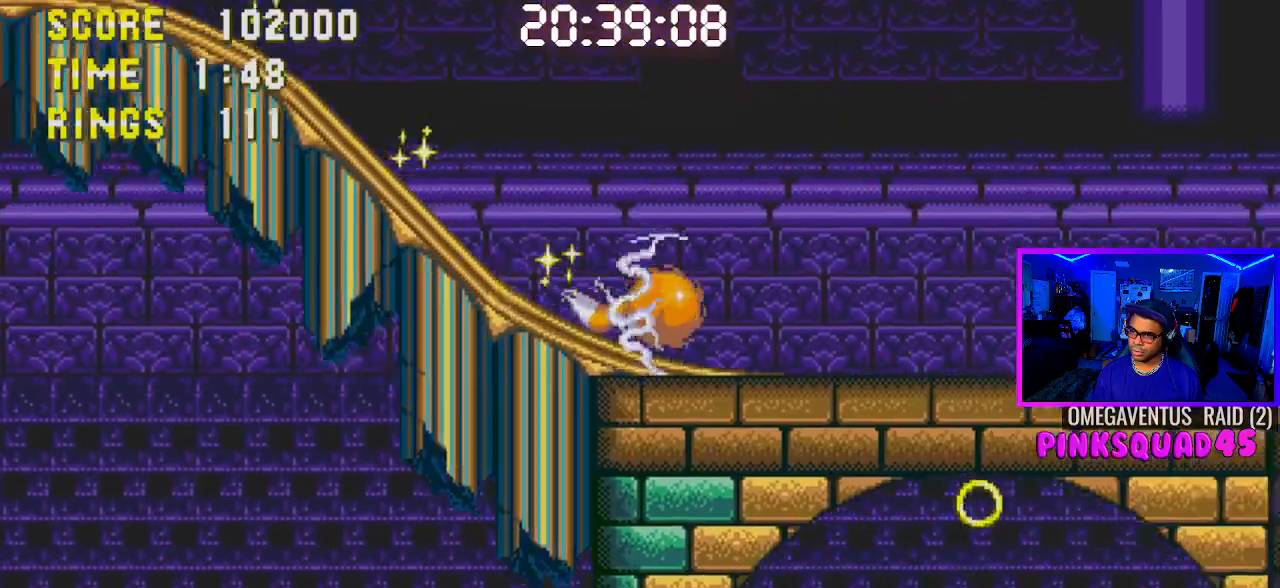
{"buttons": ["DPAD_RIGHT"], "left_stick": "center", "right_stick": "center", "events": [[67, "DPAD_DOWN", "down"], [267, "DPAD_DOWN", "up"]]}
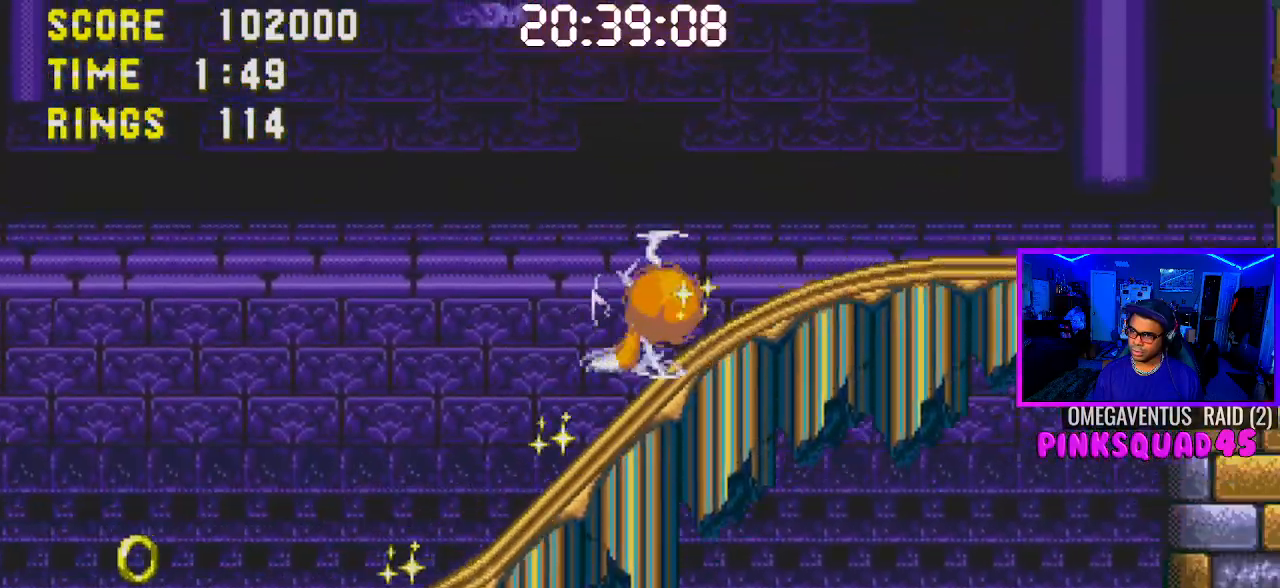
{"buttons": ["DPAD_RIGHT"], "left_stick": "center", "right_stick": "center", "events": []}
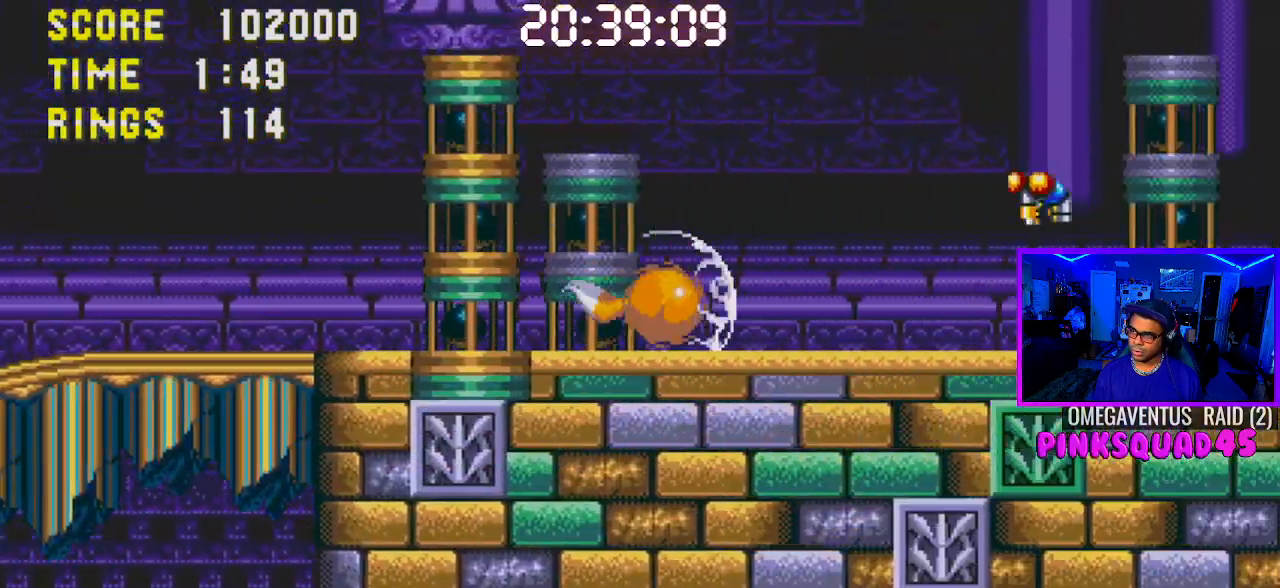
{"buttons": ["DPAD_RIGHT"], "left_stick": "center", "right_stick": "center", "events": []}
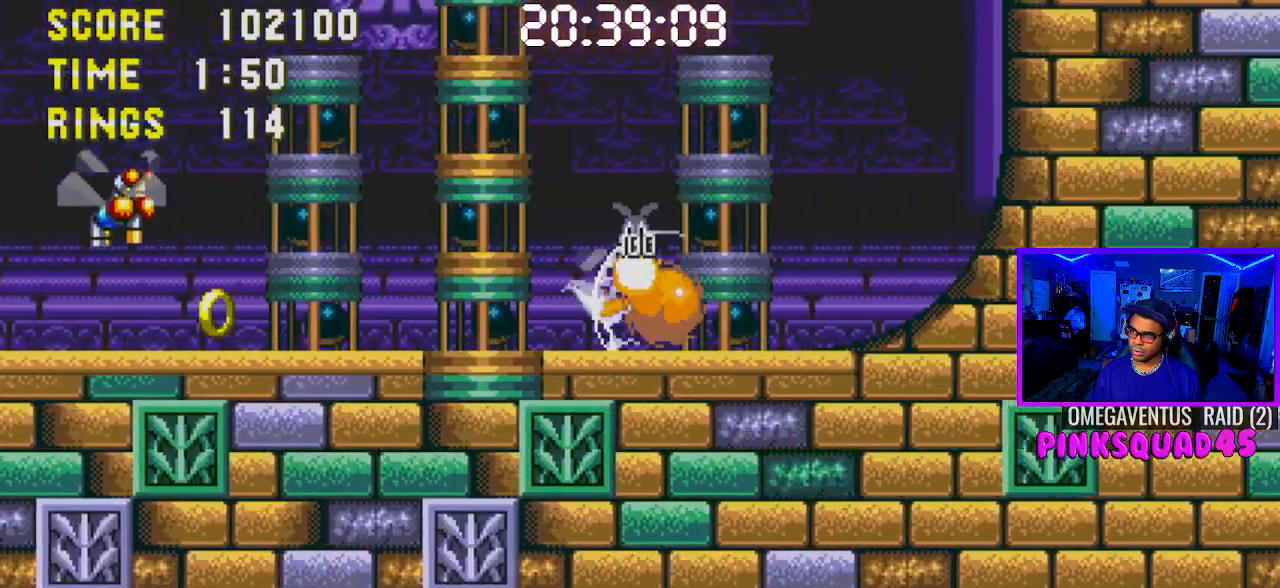
{"buttons": ["DPAD_RIGHT"], "left_stick": "center", "right_stick": "center", "events": []}
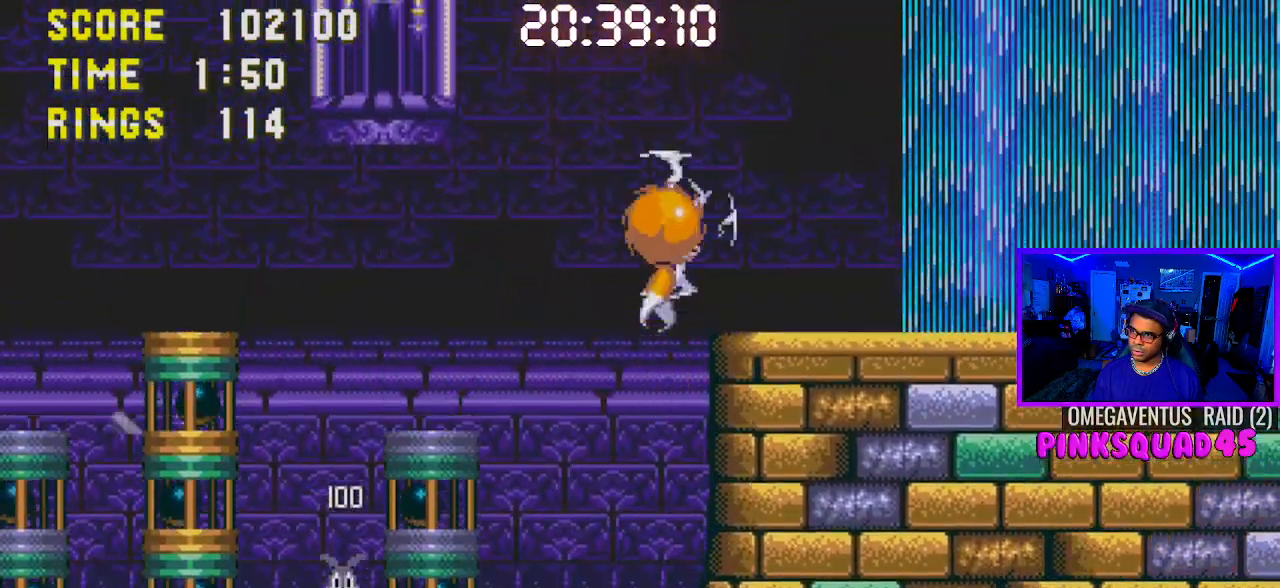
{"buttons": [], "left_stick": "center", "right_stick": "center", "events": [[333, "DPAD_RIGHT", "up"]]}
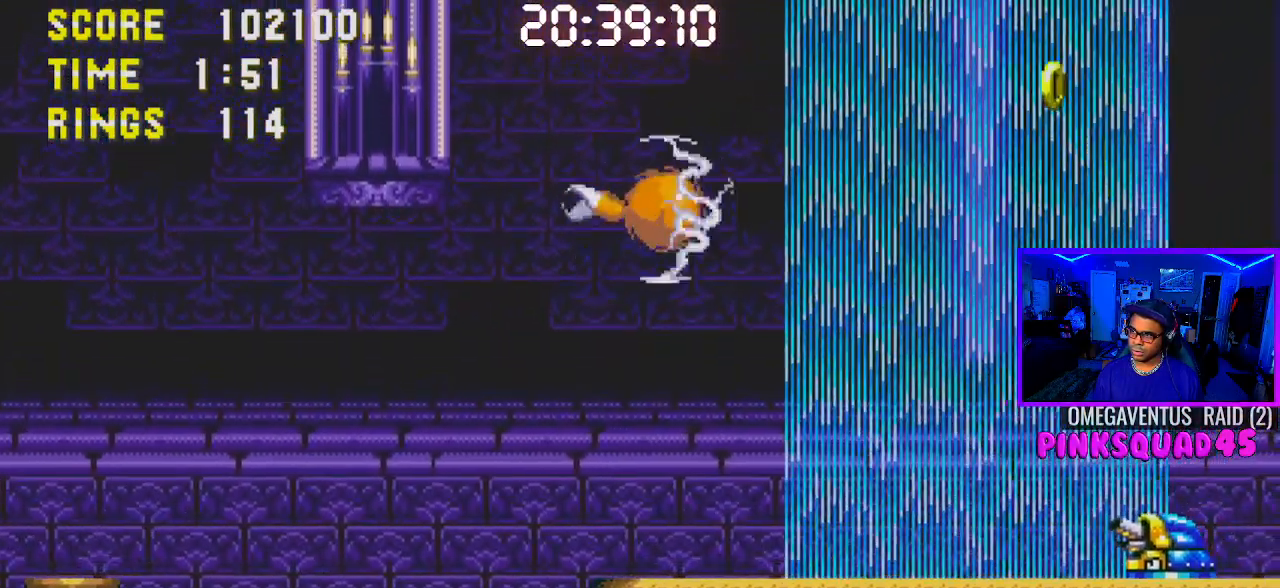
{"buttons": ["DPAD_RIGHT"], "left_stick": "center", "right_stick": "center", "events": [[67, "DPAD_RIGHT", "down"]]}
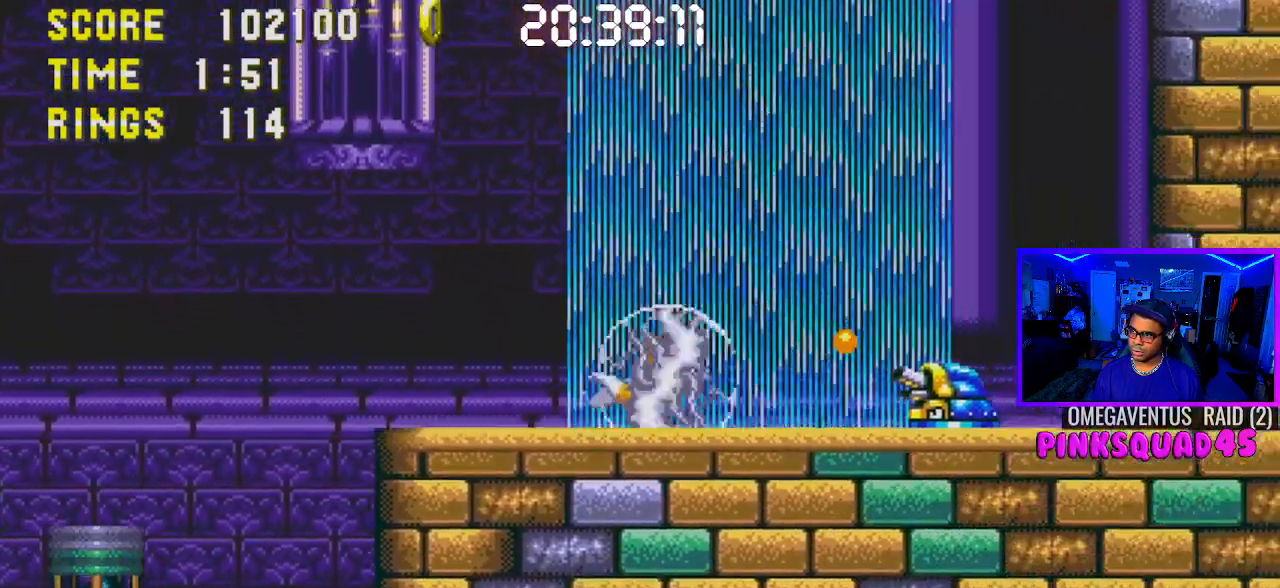
{"buttons": [], "left_stick": "center", "right_stick": "center", "events": [[67, "CROSS", "down"], [117, "CROSS", "up"], [333, "DPAD_RIGHT", "up"]]}
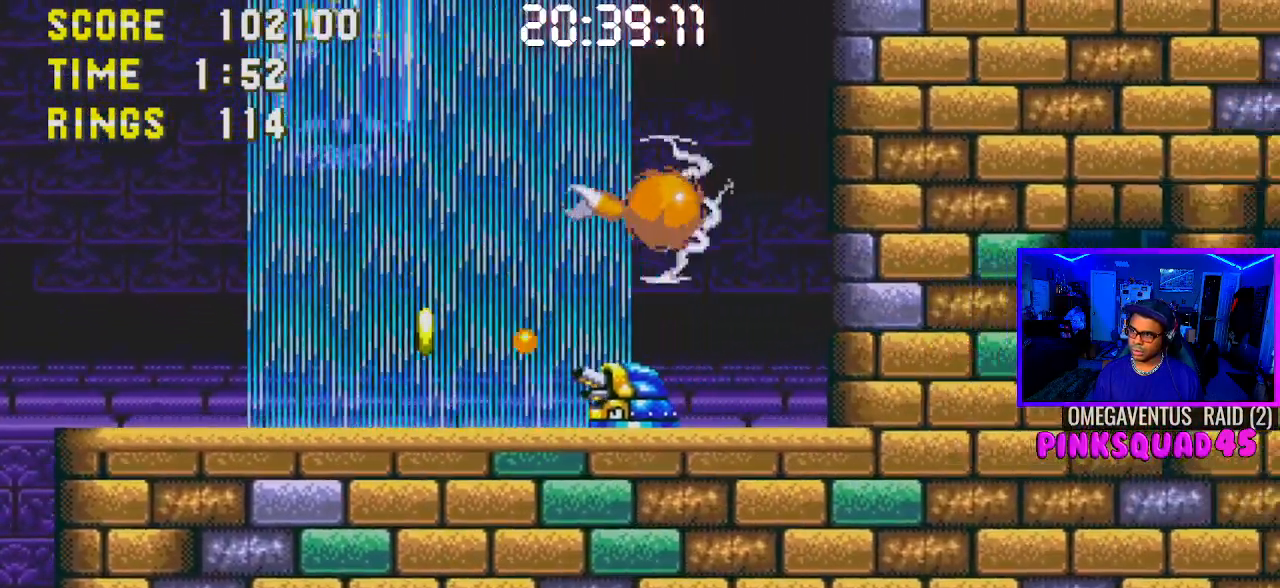
{"buttons": ["DPAD_RIGHT"], "left_stick": "center", "right_stick": "center", "events": [[217, "DPAD_RIGHT", "down"]]}
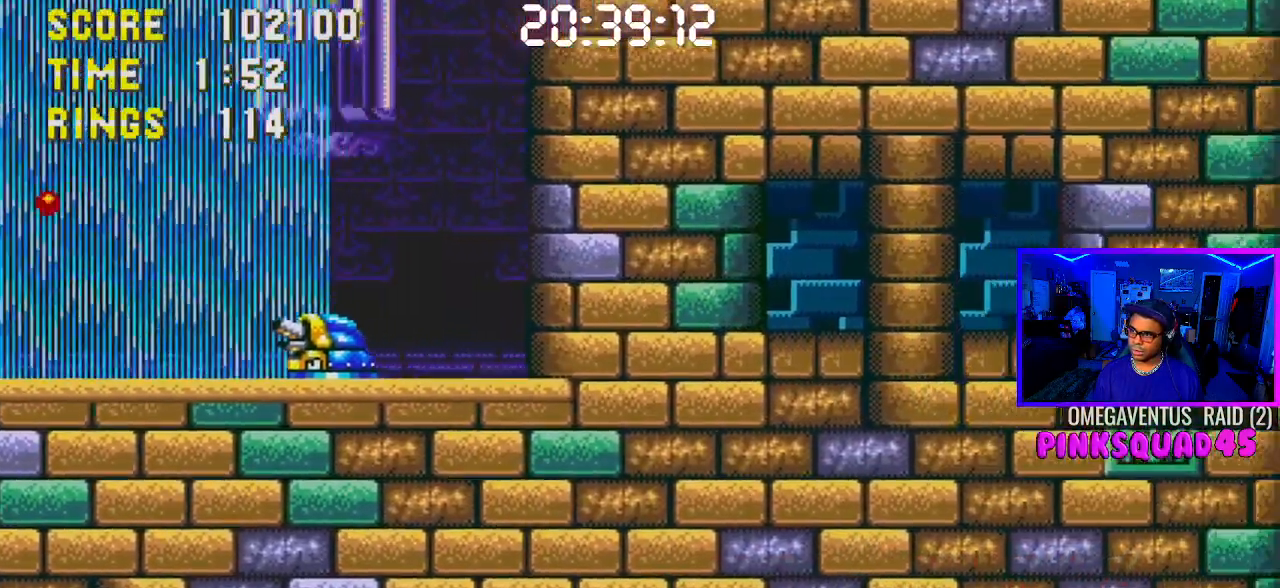
{"buttons": ["DPAD_RIGHT"], "left_stick": "center", "right_stick": "center", "events": []}
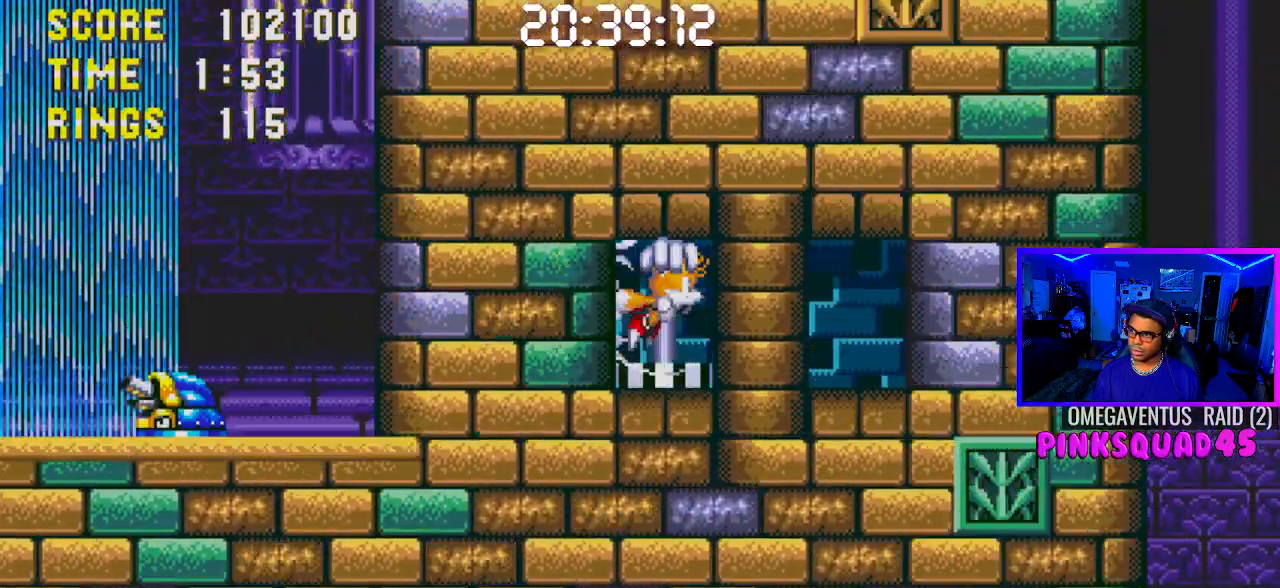
{"buttons": ["DPAD_RIGHT"], "left_stick": "center", "right_stick": "center", "events": []}
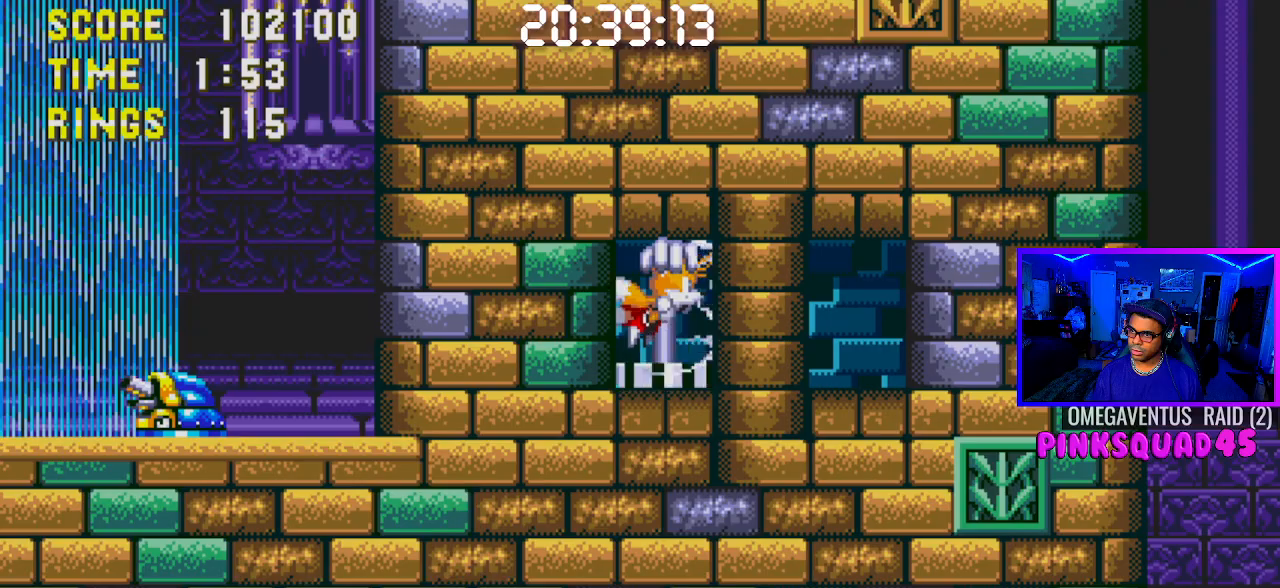
{"buttons": ["DPAD_RIGHT"], "left_stick": "center", "right_stick": "center", "events": []}
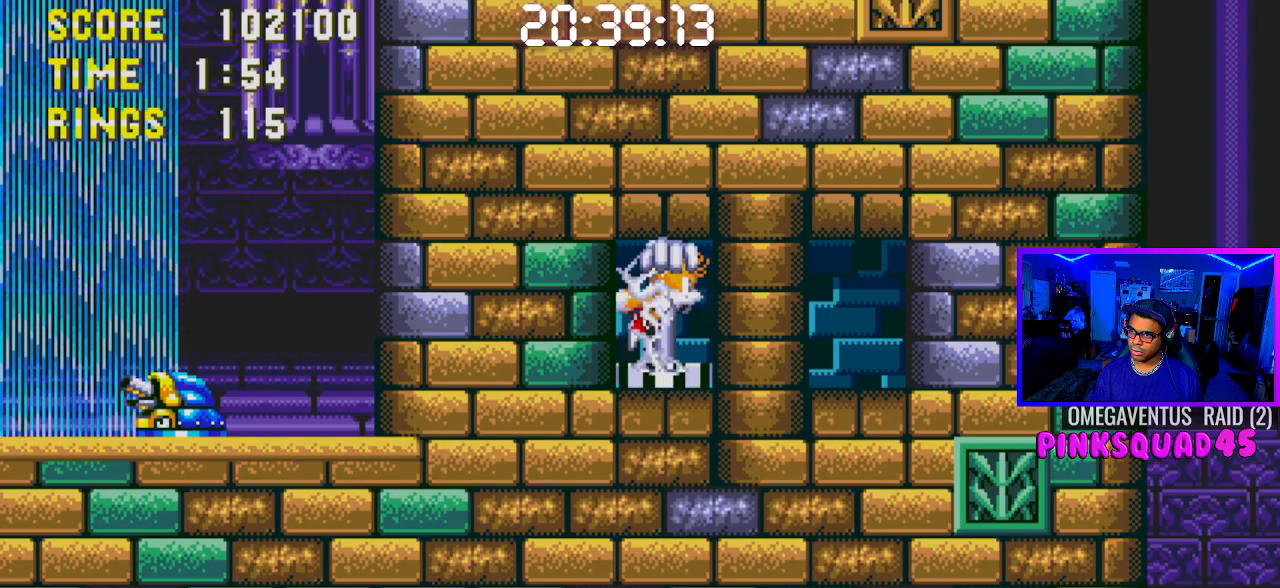
{"buttons": ["DPAD_RIGHT"], "left_stick": "center", "right_stick": "center", "events": []}
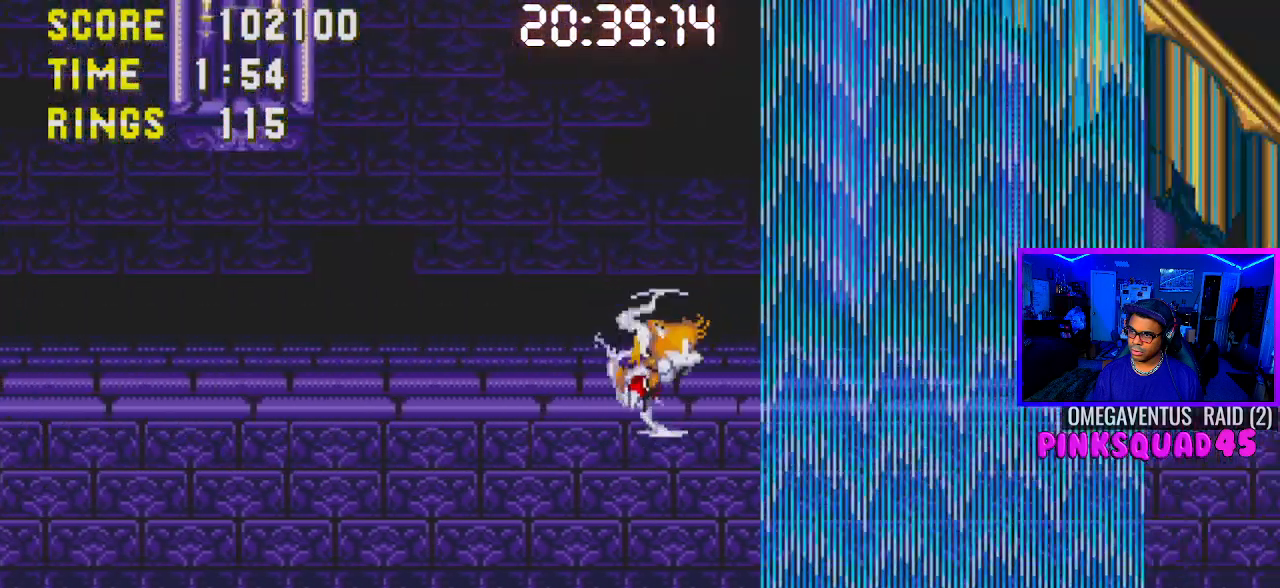
{"buttons": [], "left_stick": "center", "right_stick": "center", "events": [[83, "DPAD_RIGHT", "up"], [283, "DPAD_LEFT", "down"], [350, "DPAD_LEFT", "up"]]}
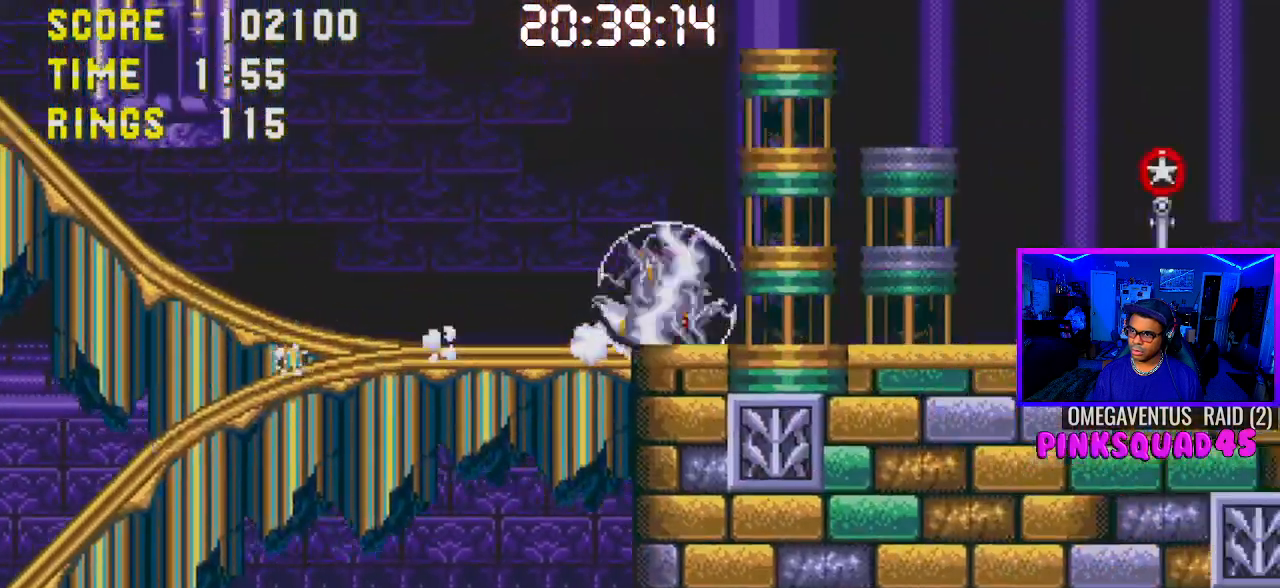
{"buttons": ["DPAD_LEFT"], "left_stick": "center", "right_stick": "center", "events": [[450, "DPAD_LEFT", "down"]]}
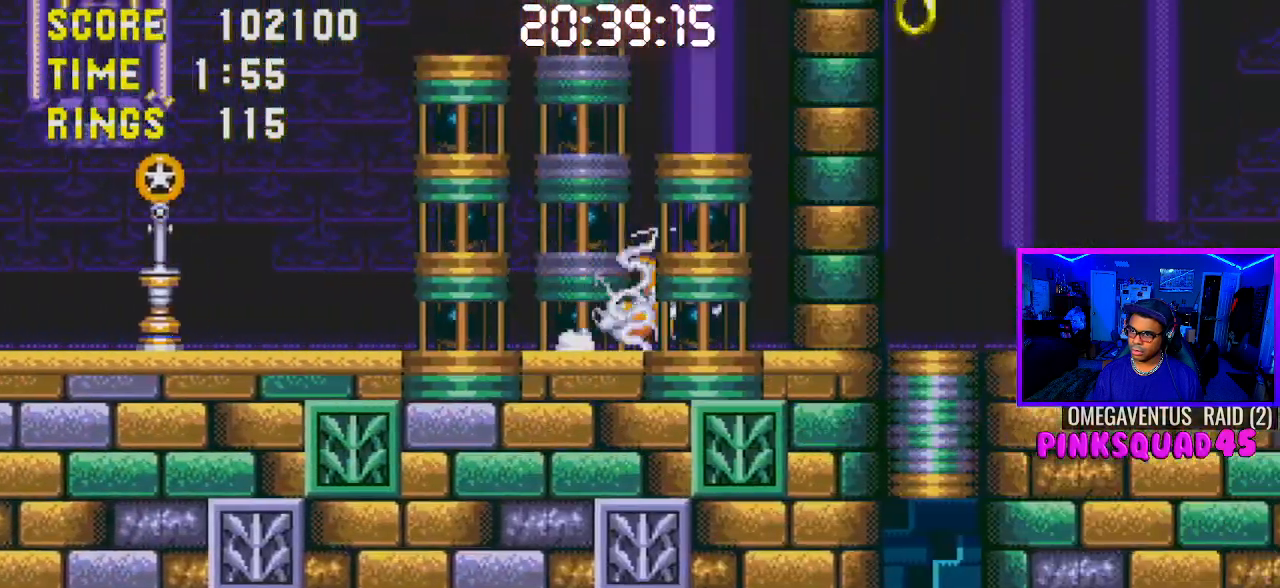
{"buttons": [], "left_stick": "center", "right_stick": "center", "events": [[233, "DPAD_LEFT", "up"]]}
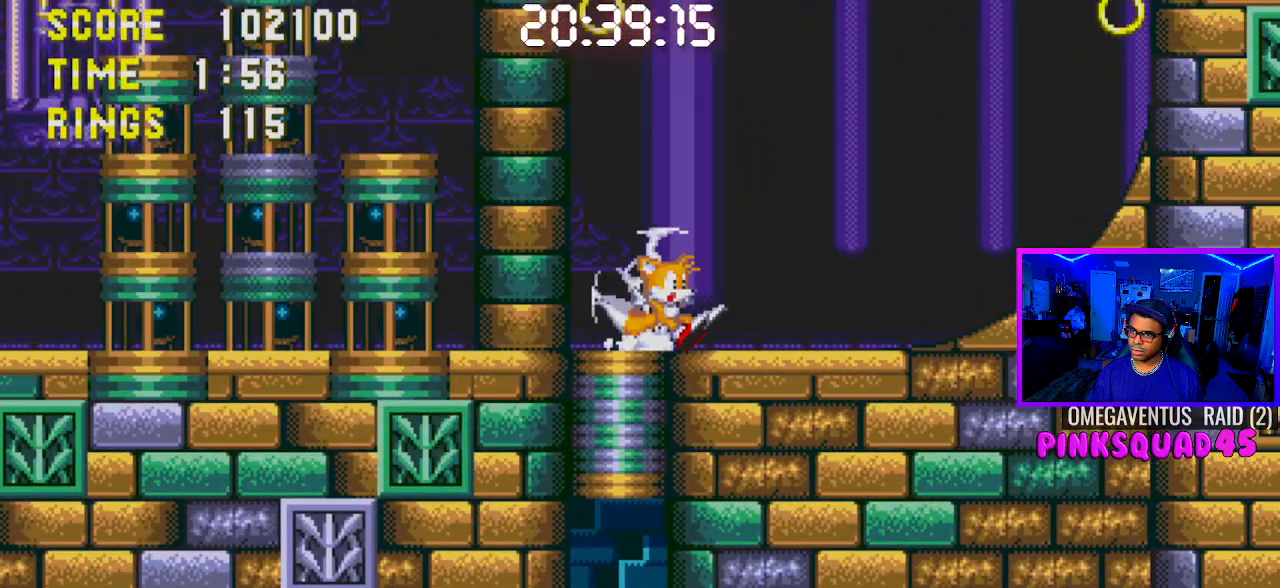
{"buttons": [], "left_stick": "center", "right_stick": "center", "events": []}
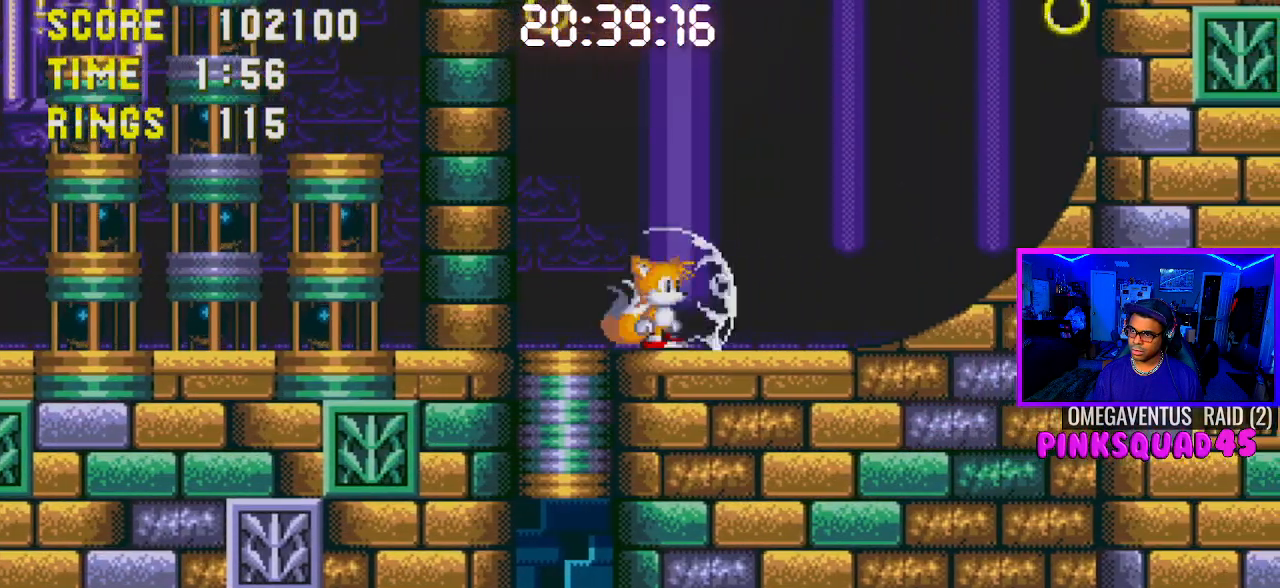
{"buttons": ["DPAD_DOWN"], "left_stick": "center", "right_stick": "center", "events": [[117, "DPAD_DOWN", "down"], [200, "CROSS", "down"], [267, "CROSS", "up"], [267, "DPAD_DOWN", "up"], [417, "DPAD_DOWN", "down"]]}
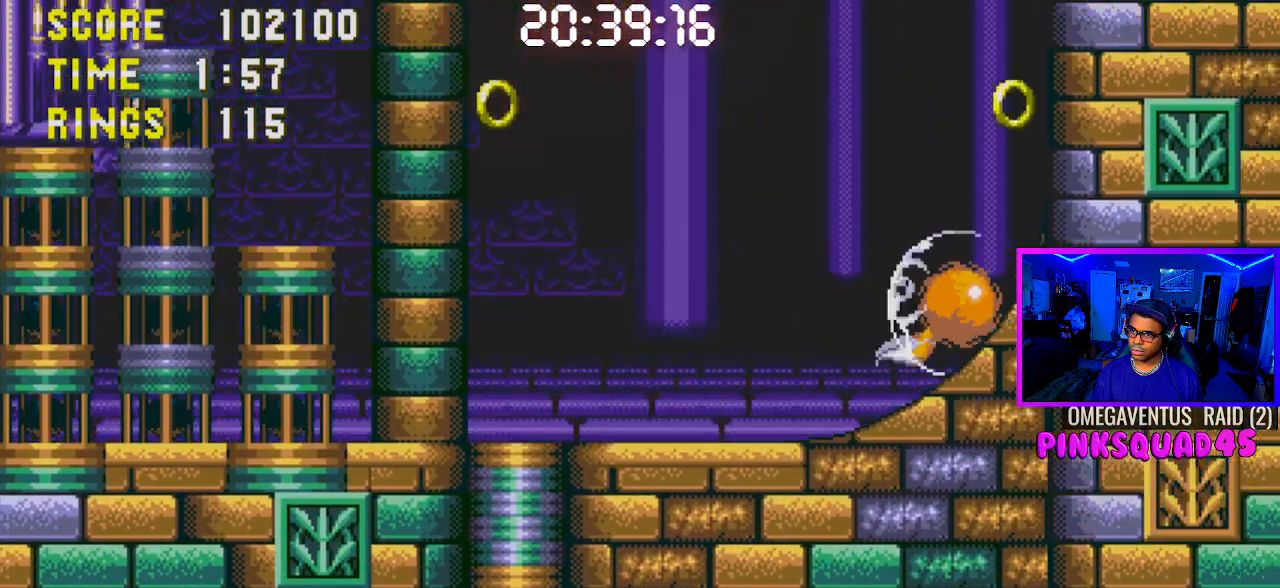
{"buttons": ["DPAD_DOWN"], "left_stick": "center", "right_stick": "center", "events": []}
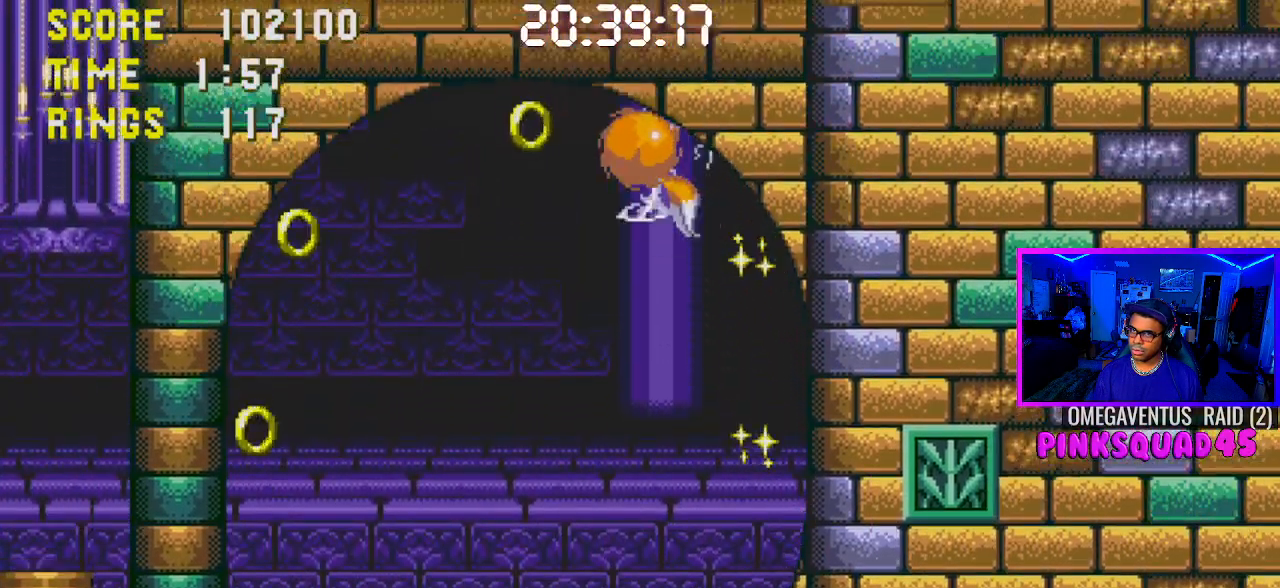
{"buttons": ["DPAD_DOWN"], "left_stick": "center", "right_stick": "center", "events": []}